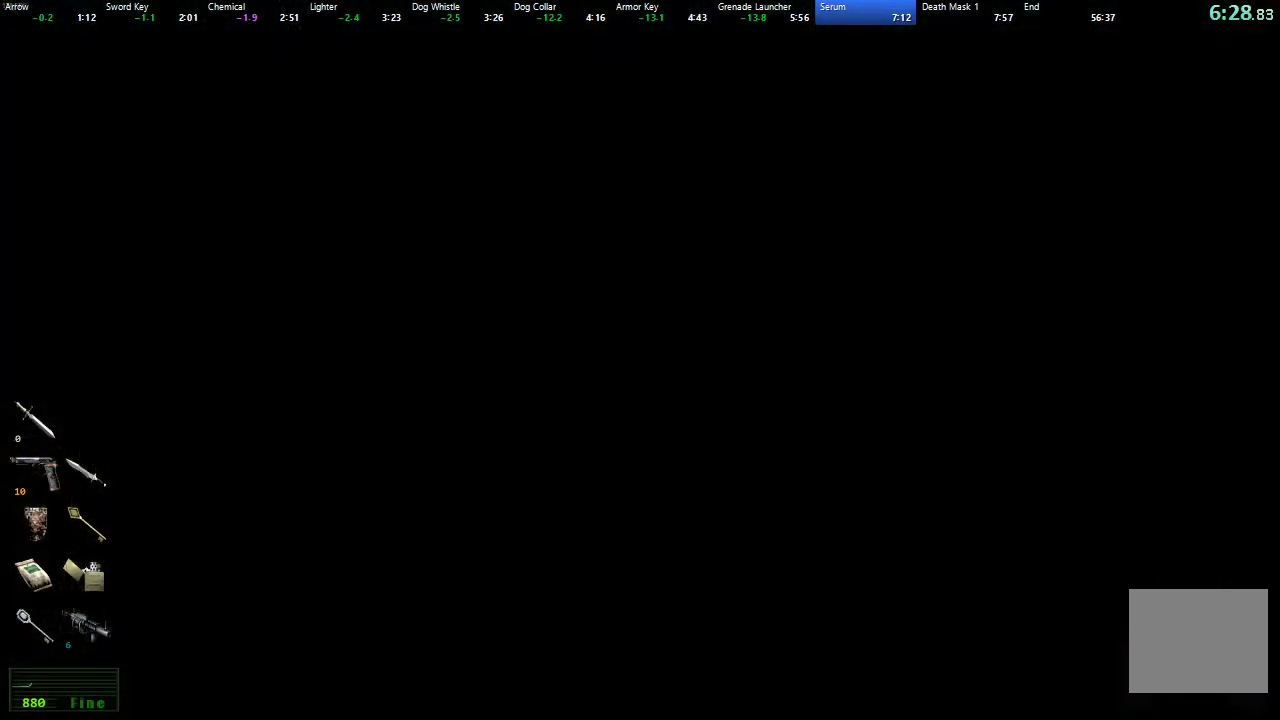
Gameplay with a controller (Xbox layout); each line is a JSON object with the inputs held at the frame after it. "events" lists button and stick changes between this image and that frame as [ms after this image, input, new state], when the widget could be followed in between.
{"buttons": [], "left_stick": "center", "right_stick": "center", "events": []}
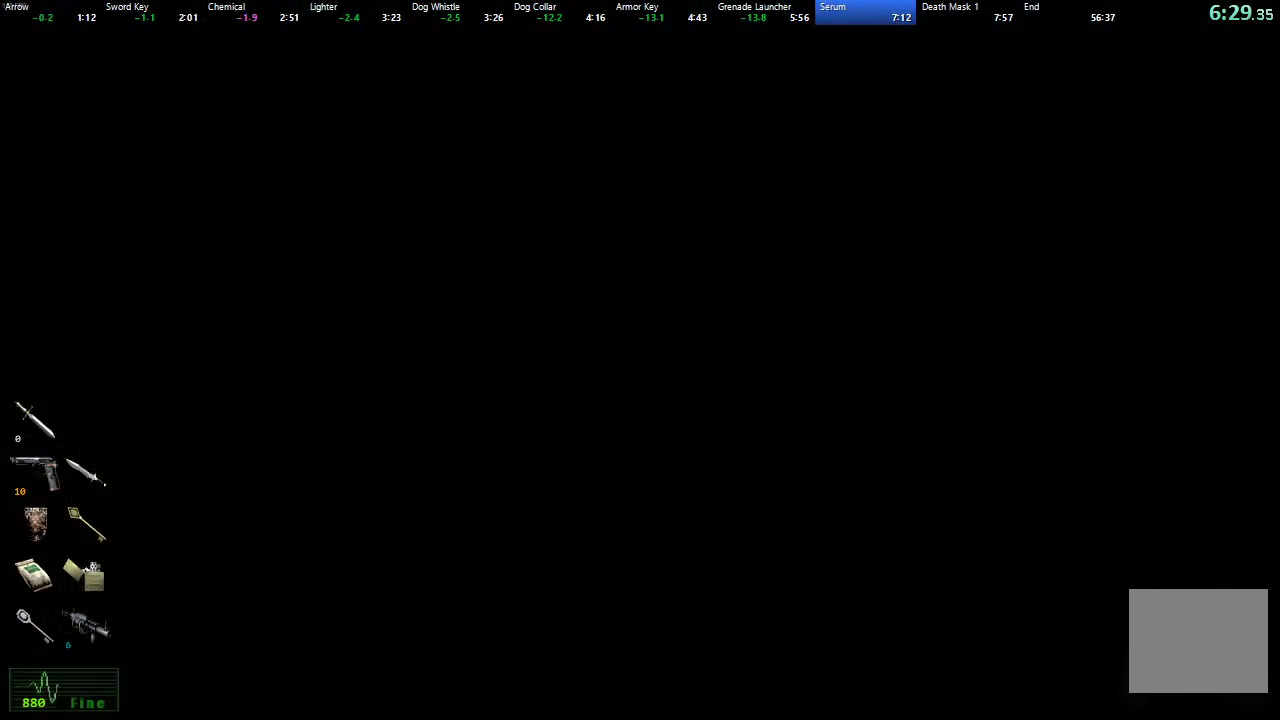
{"buttons": [], "left_stick": "left", "right_stick": "center", "events": [[67, "left_stick", "left"]]}
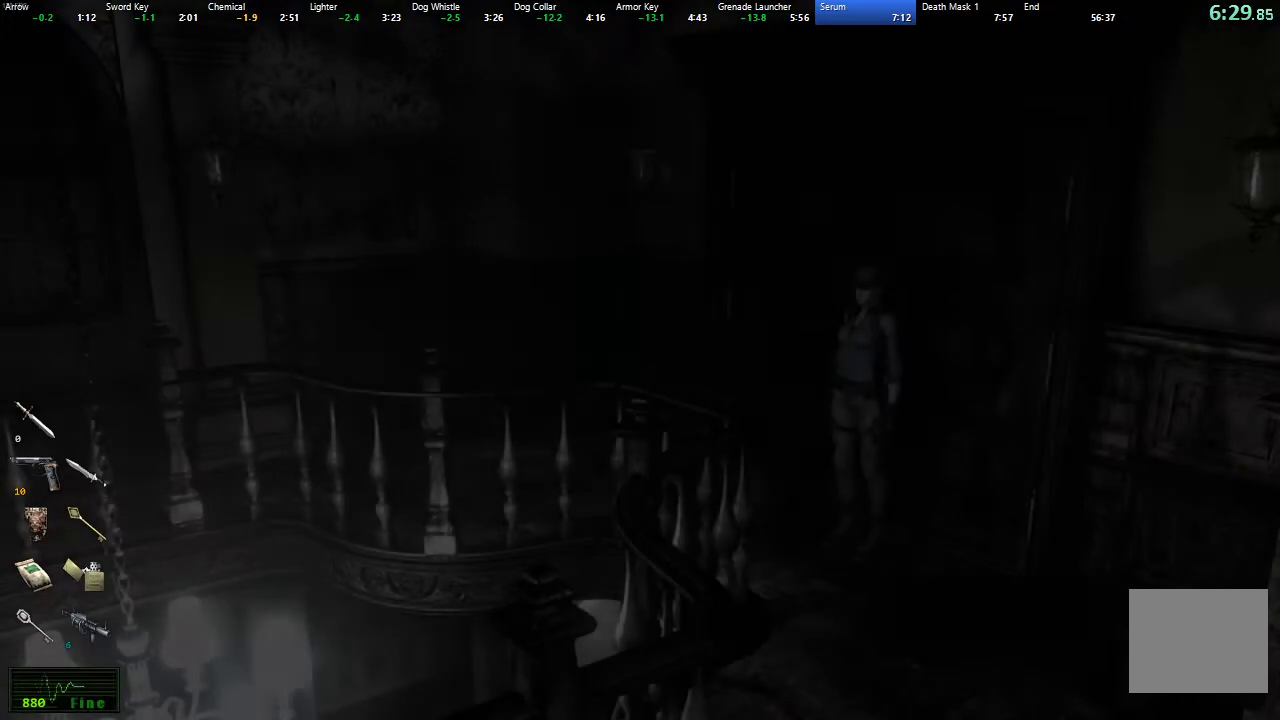
{"buttons": [], "left_stick": "left", "right_stick": "center", "events": []}
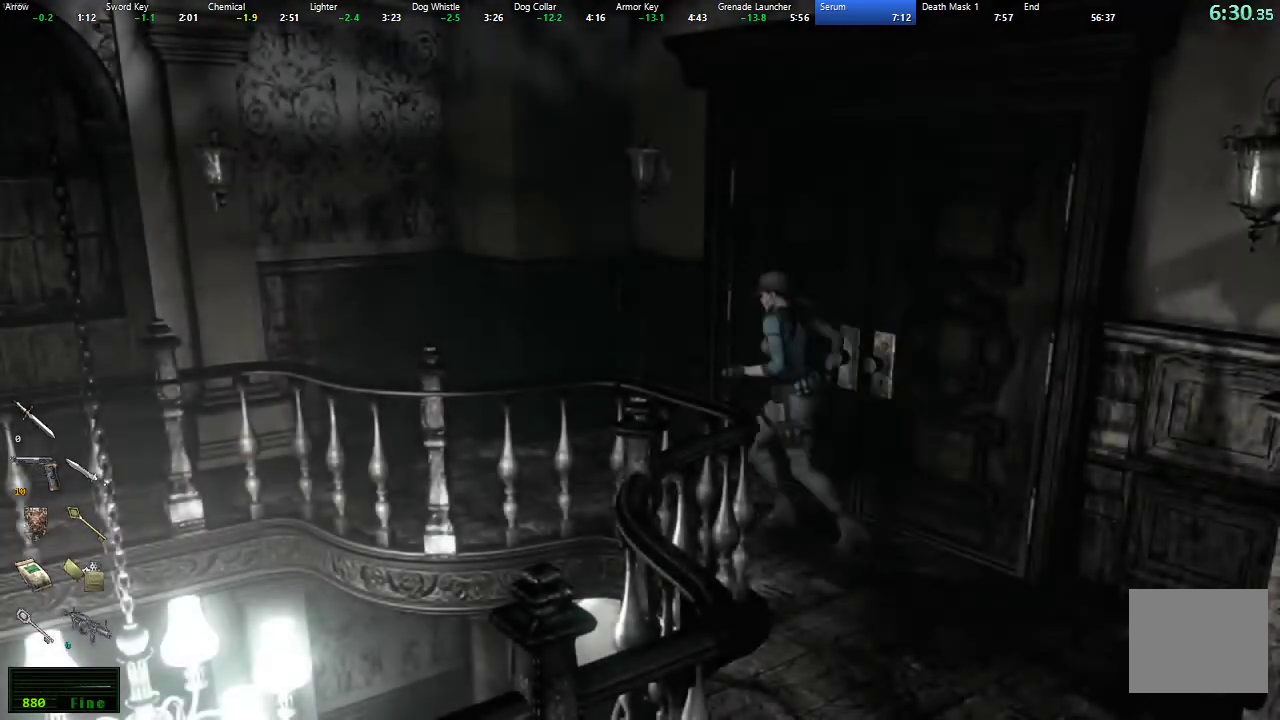
{"buttons": [], "left_stick": "left", "right_stick": "center", "events": []}
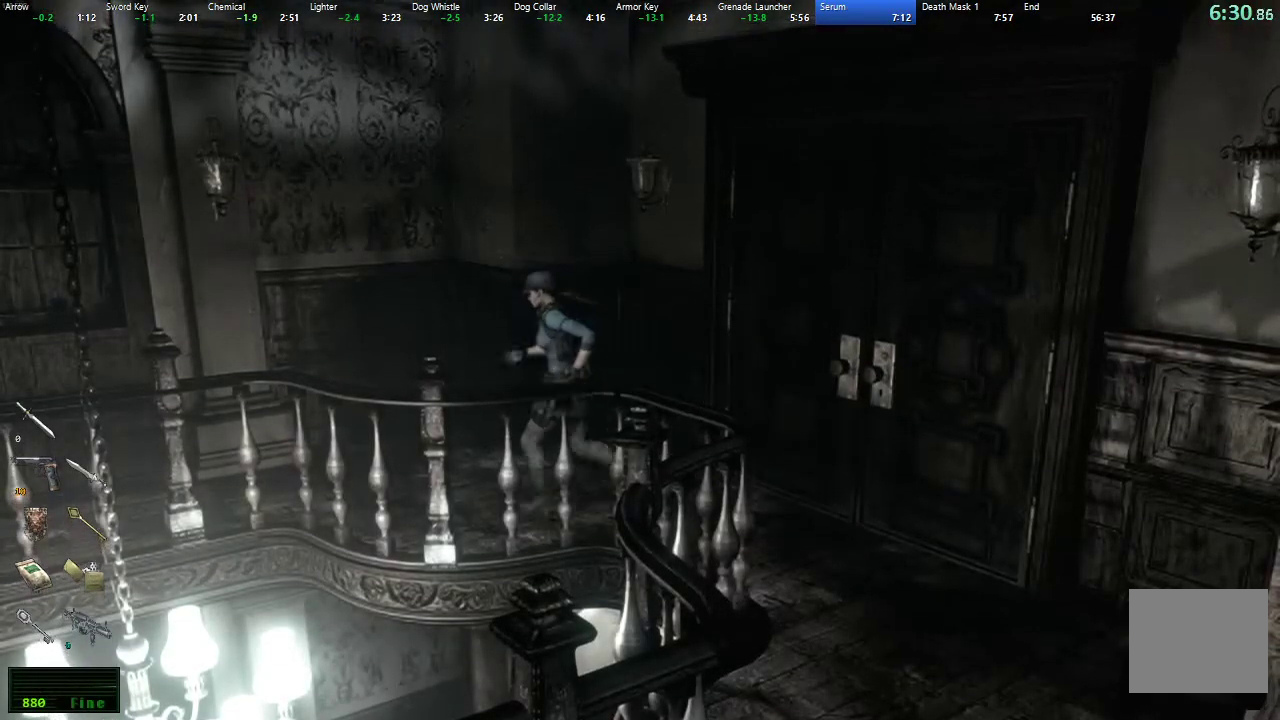
{"buttons": [], "left_stick": "left", "right_stick": "center", "events": []}
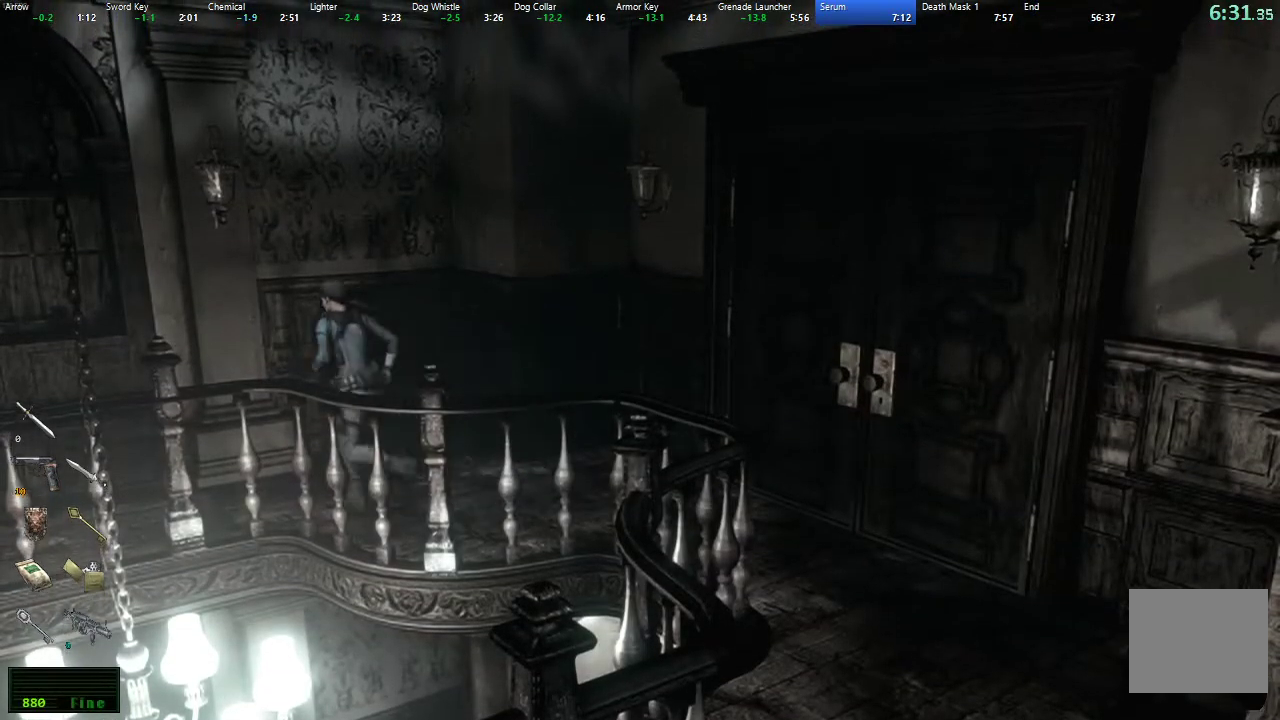
{"buttons": [], "left_stick": "down-left", "right_stick": "center", "events": [[333, "left_stick", "down-left"]]}
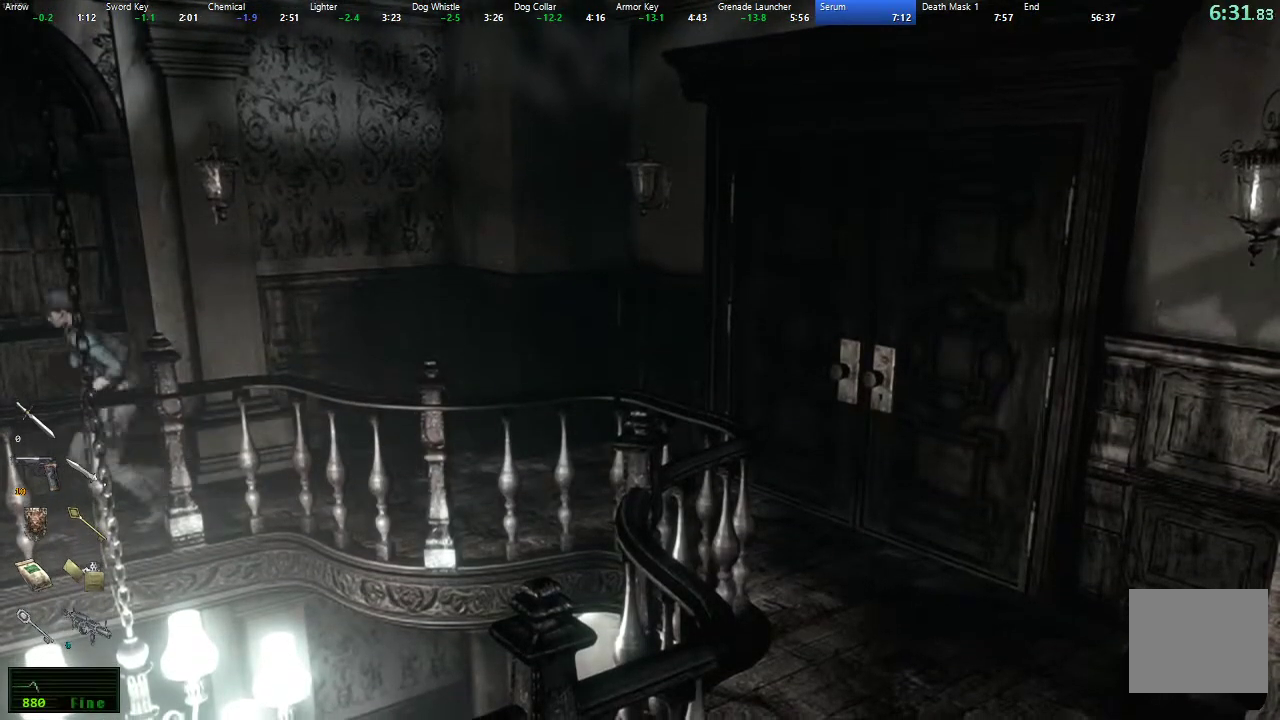
{"buttons": [], "left_stick": "down-left", "right_stick": "center", "events": []}
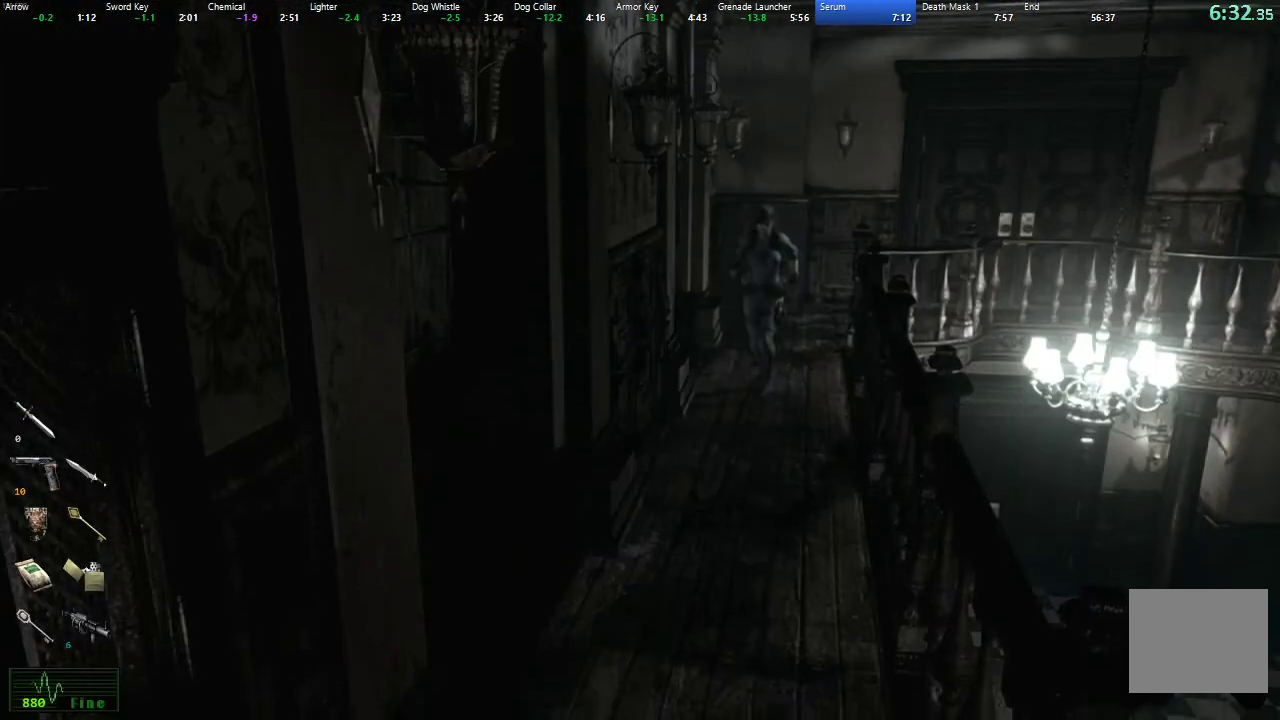
{"buttons": [], "left_stick": "down", "right_stick": "center", "events": [[250, "left_stick", "down"]]}
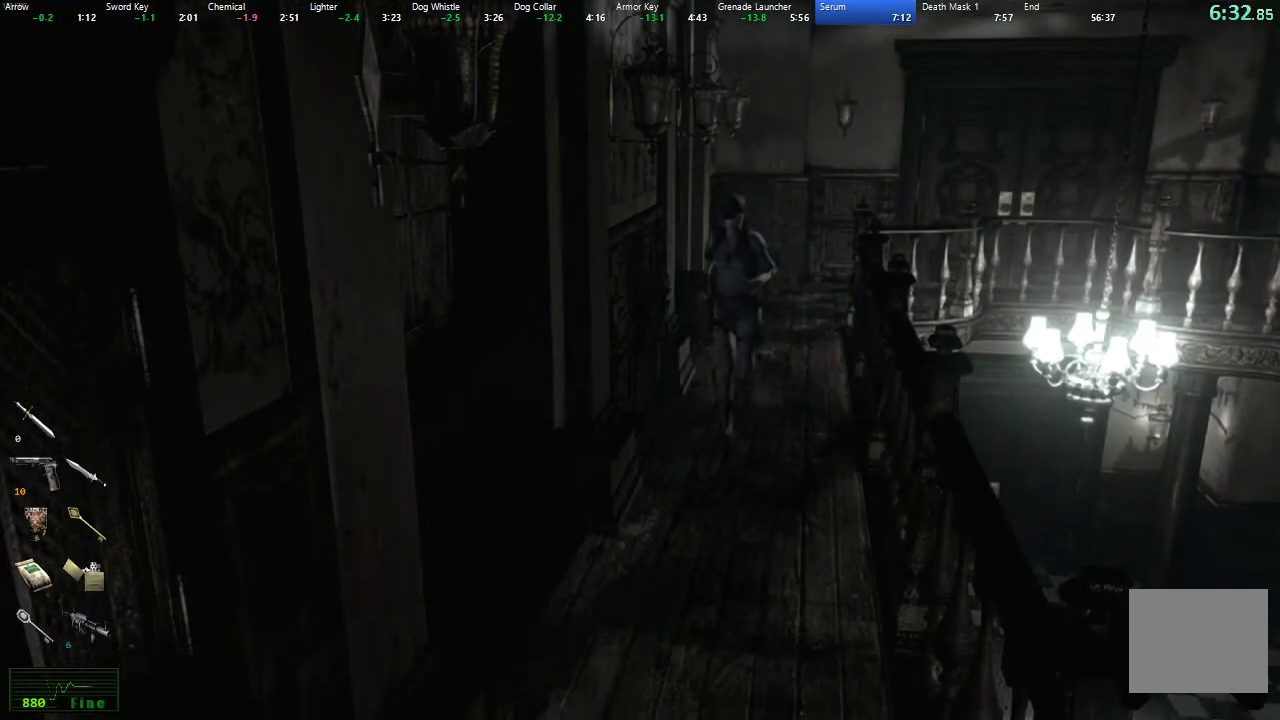
{"buttons": [], "left_stick": "down", "right_stick": "center", "events": []}
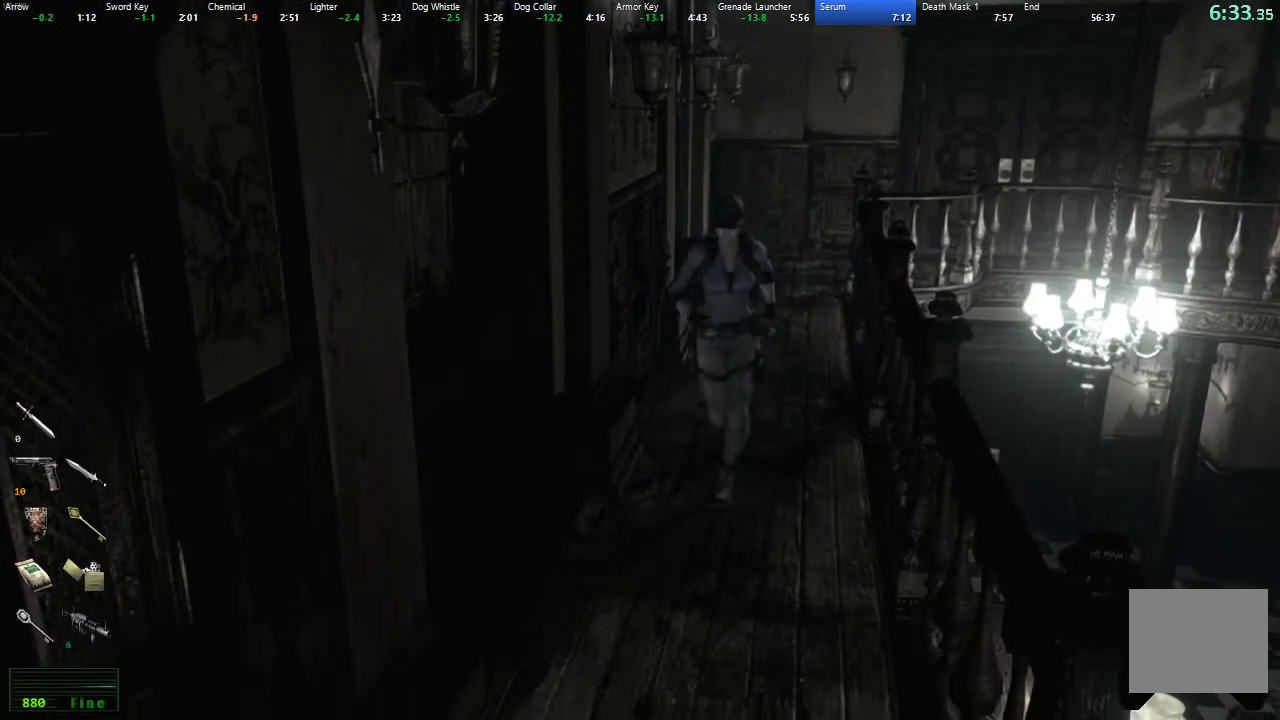
{"buttons": [], "left_stick": "down", "right_stick": "center", "events": []}
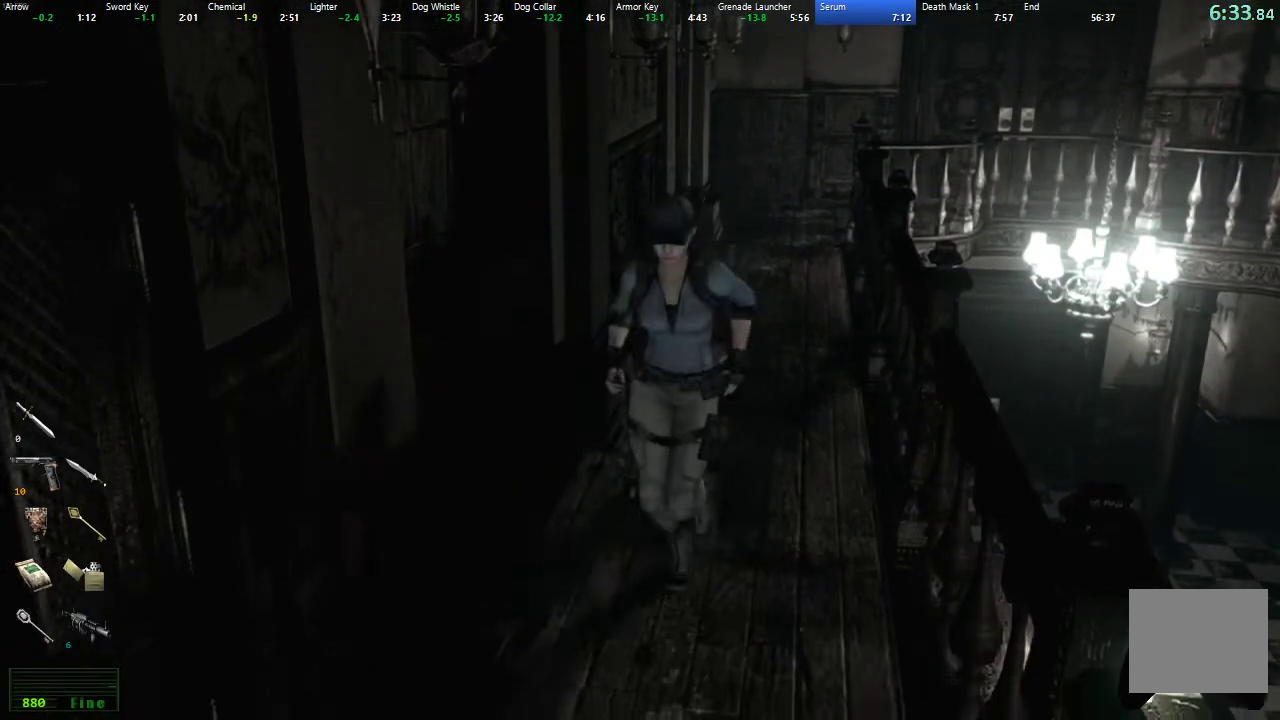
{"buttons": [], "left_stick": "down", "right_stick": "center", "events": []}
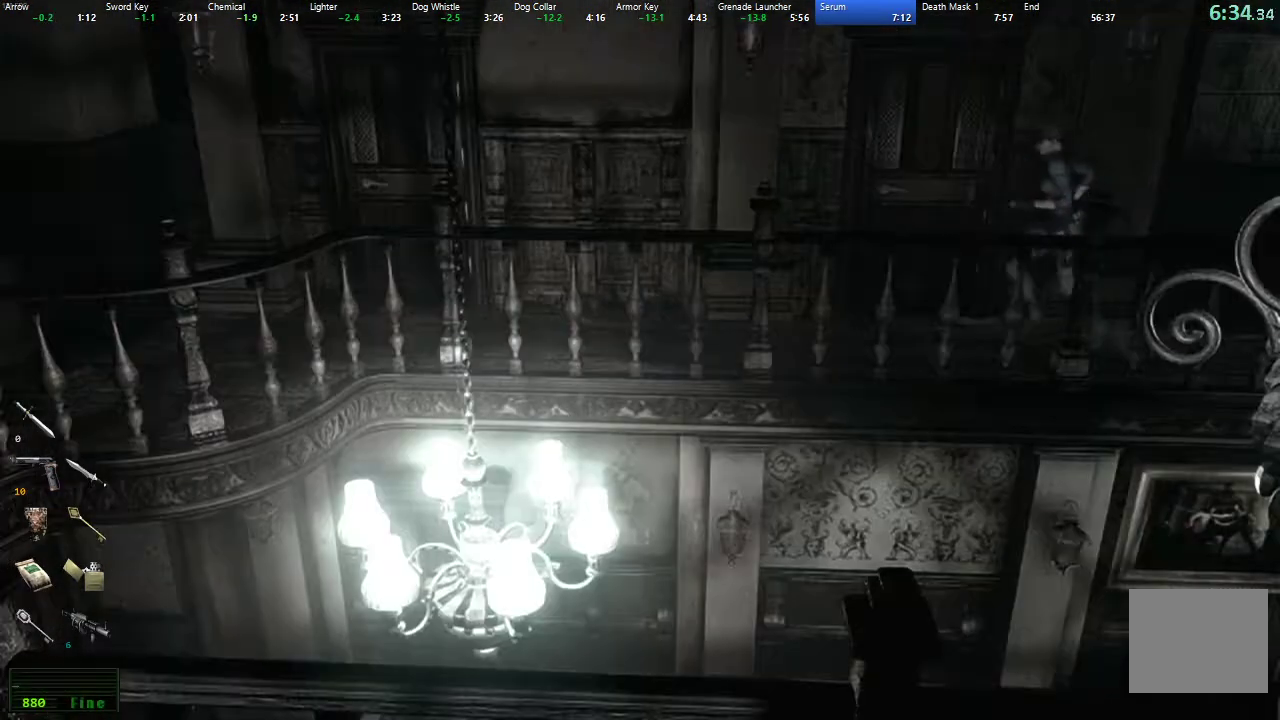
{"buttons": [], "left_stick": "down", "right_stick": "center", "events": []}
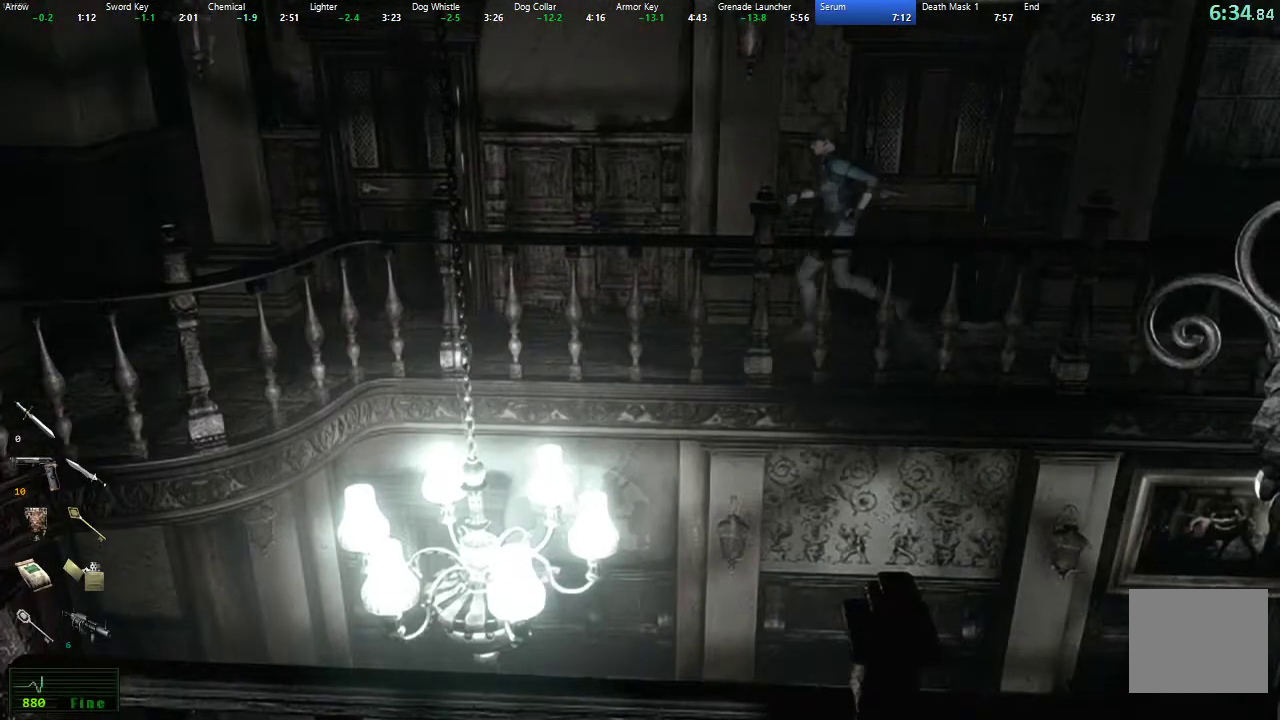
{"buttons": [], "left_stick": "down-left", "right_stick": "center", "events": [[467, "left_stick", "down-left"]]}
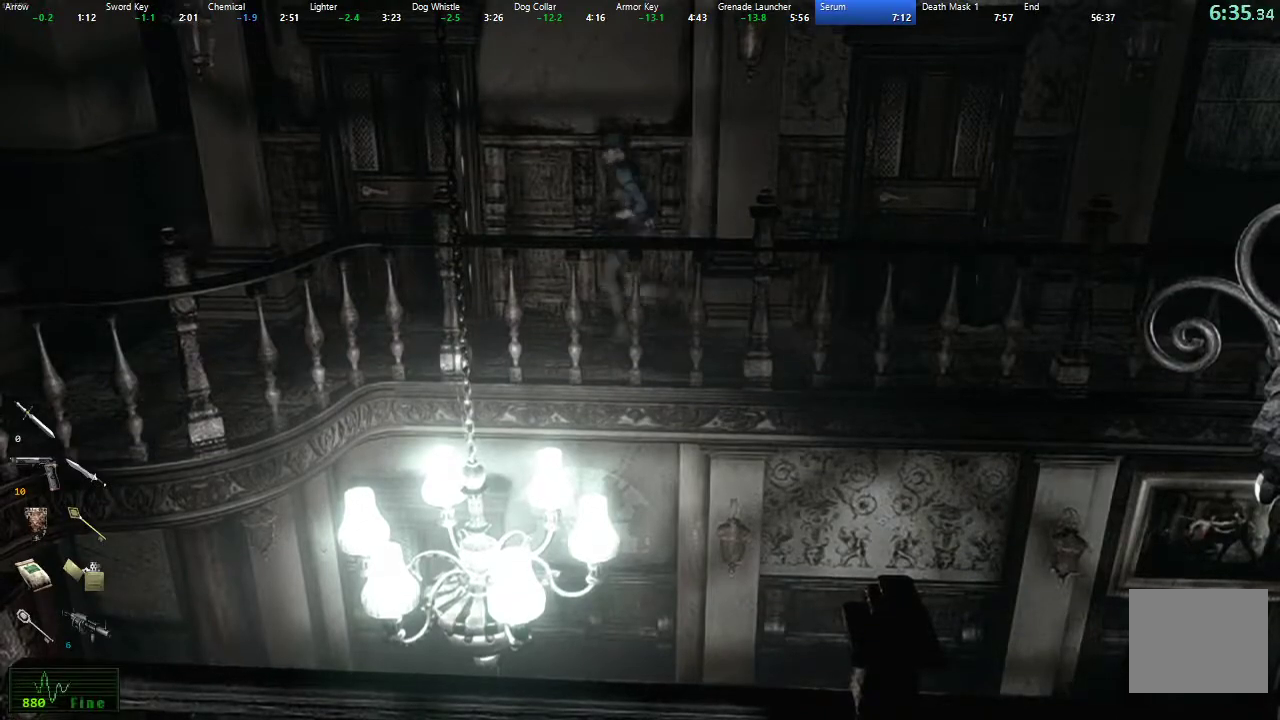
{"buttons": ["A"], "left_stick": "up-left", "right_stick": "center", "events": [[17, "left_stick", "left"], [233, "A", "down"], [283, "left_stick", "up-left"]]}
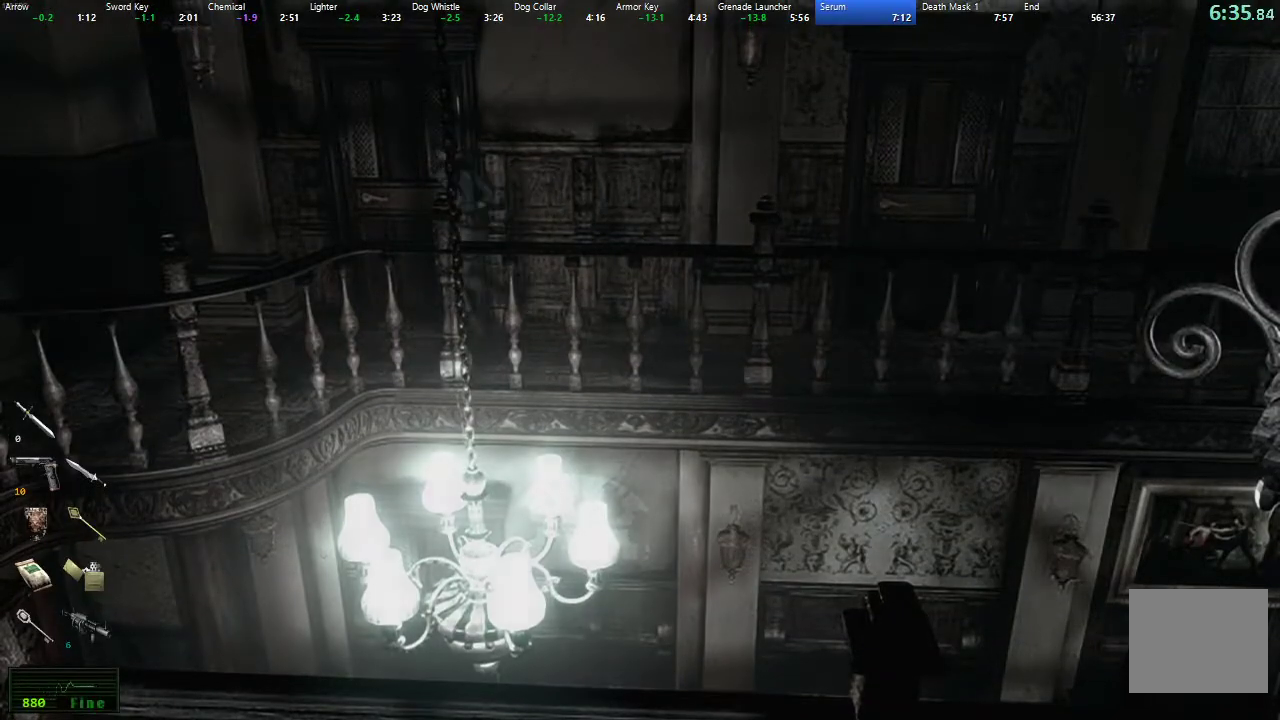
{"buttons": [], "left_stick": "center", "right_stick": "center", "events": [[317, "A", "up"], [317, "left_stick", "center"]]}
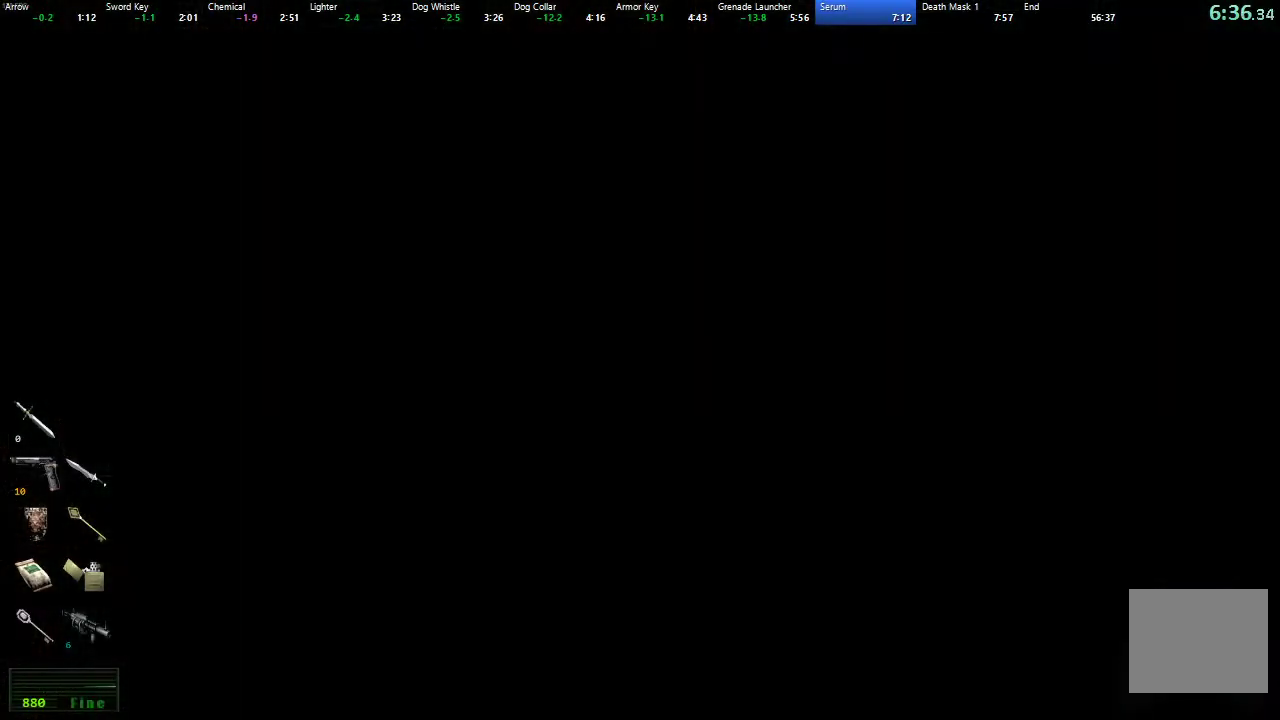
{"buttons": [], "left_stick": "center", "right_stick": "center", "events": []}
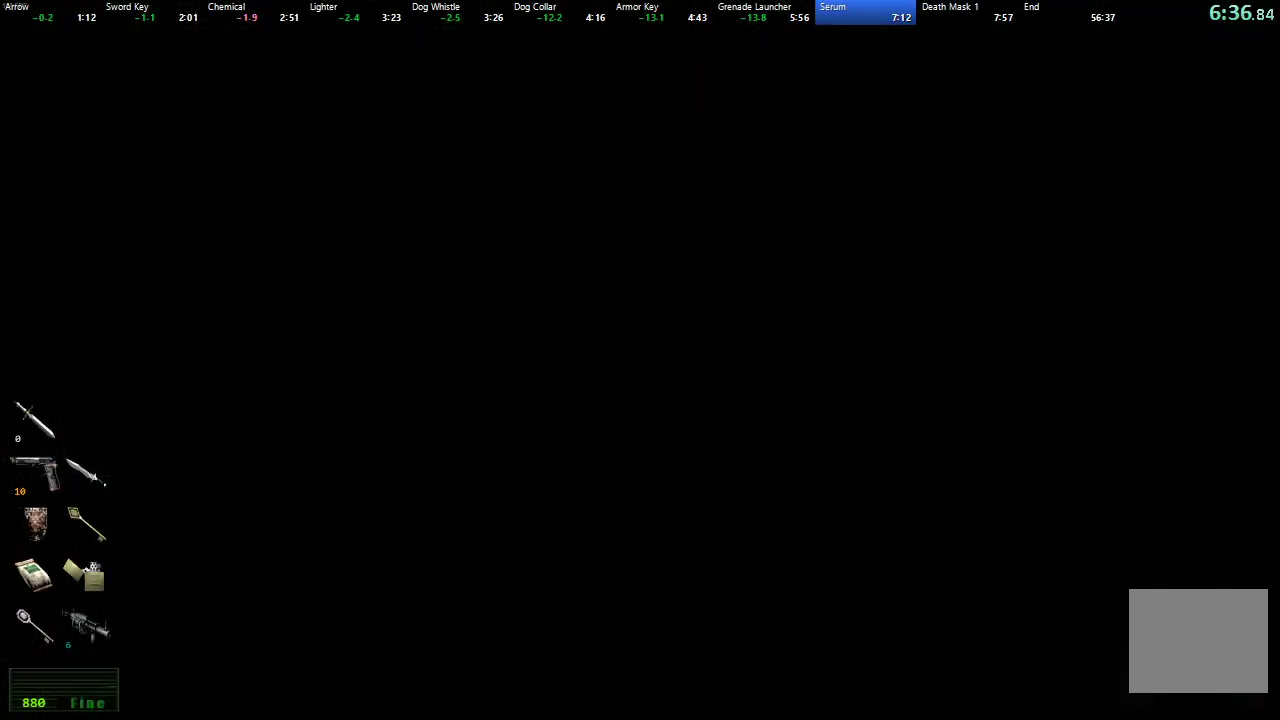
{"buttons": ["X", "DPAD_UP", "DPAD_LEFT"], "left_stick": "center", "right_stick": "center", "events": [[133, "DPAD_LEFT", "down"], [133, "DPAD_UP", "down"], [150, "X", "down"]]}
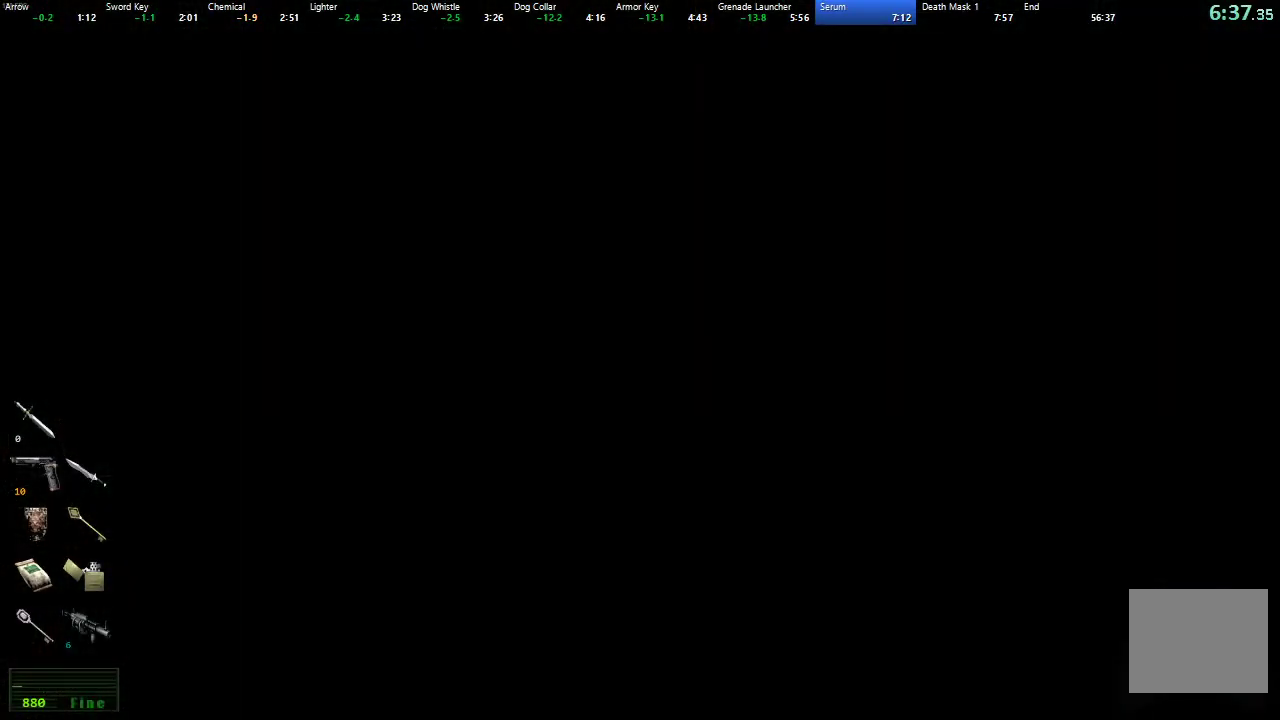
{"buttons": ["X", "DPAD_UP", "DPAD_LEFT"], "left_stick": "center", "right_stick": "center", "events": []}
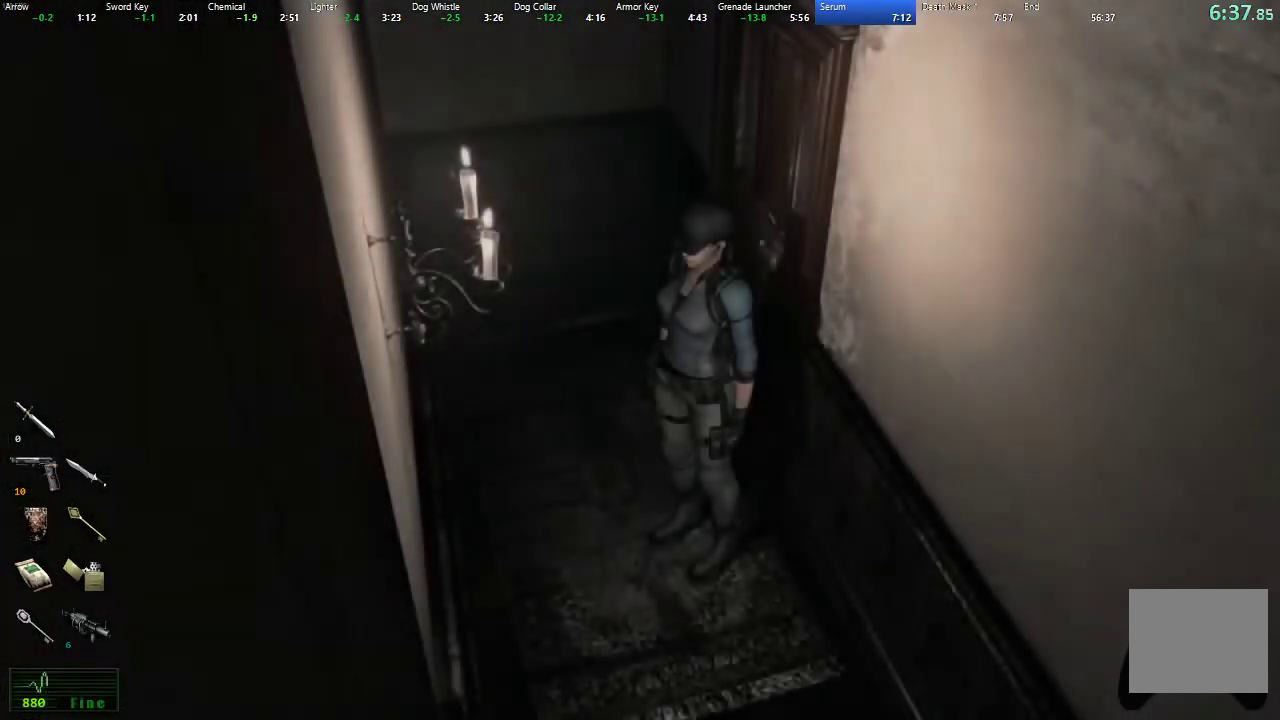
{"buttons": ["X", "DPAD_UP"], "left_stick": "center", "right_stick": "center", "events": [[83, "L2", "down"], [467, "DPAD_LEFT", "up"], [500, "L2", "up"]]}
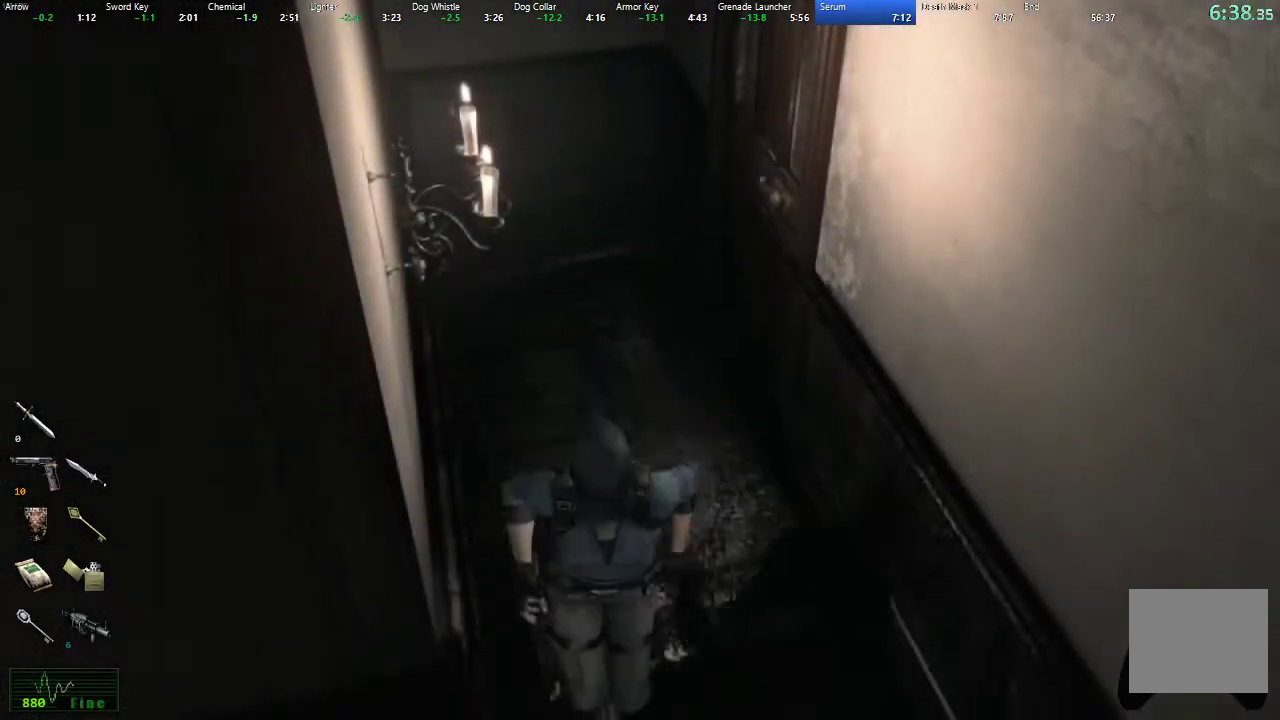
{"buttons": ["X", "DPAD_UP"], "left_stick": "center", "right_stick": "center", "events": [[67, "DPAD_RIGHT", "down"], [383, "DPAD_RIGHT", "up"], [383, "L2", "down"], [450, "L2", "up"]]}
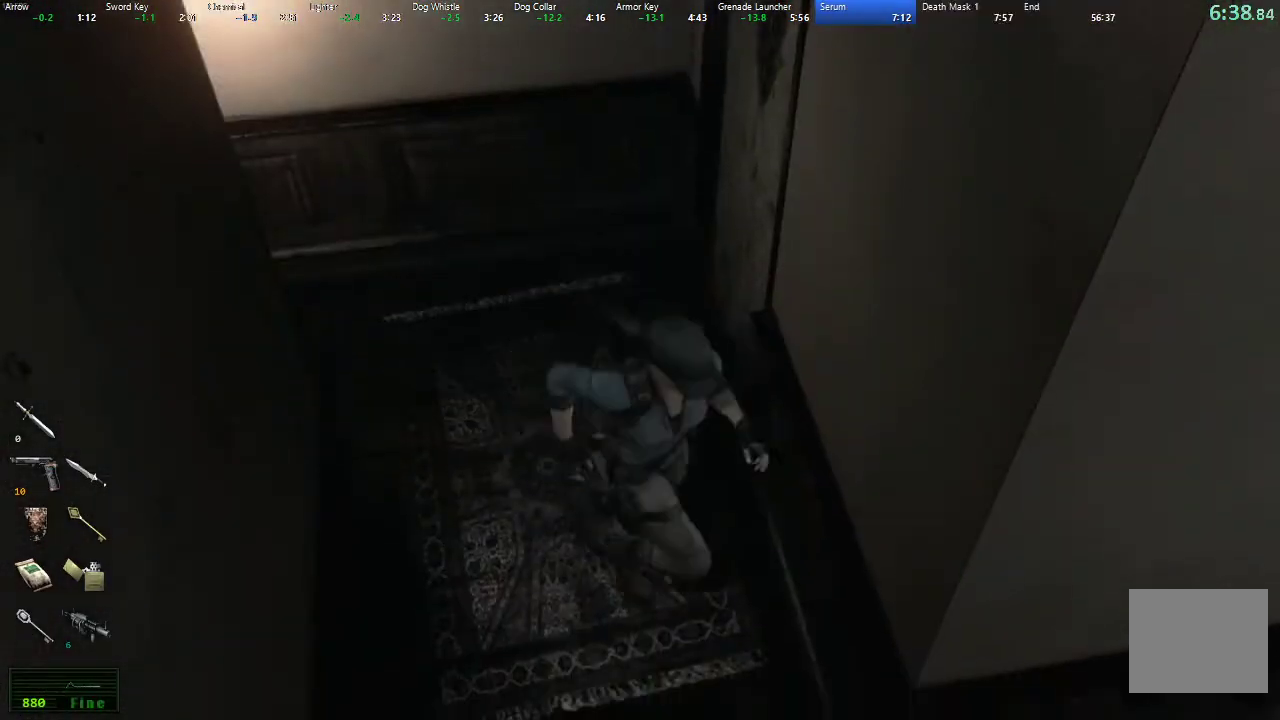
{"buttons": ["X", "L2", "DPAD_UP", "DPAD_LEFT"], "left_stick": "center", "right_stick": "center", "events": [[300, "DPAD_LEFT", "down"], [367, "L2", "down"]]}
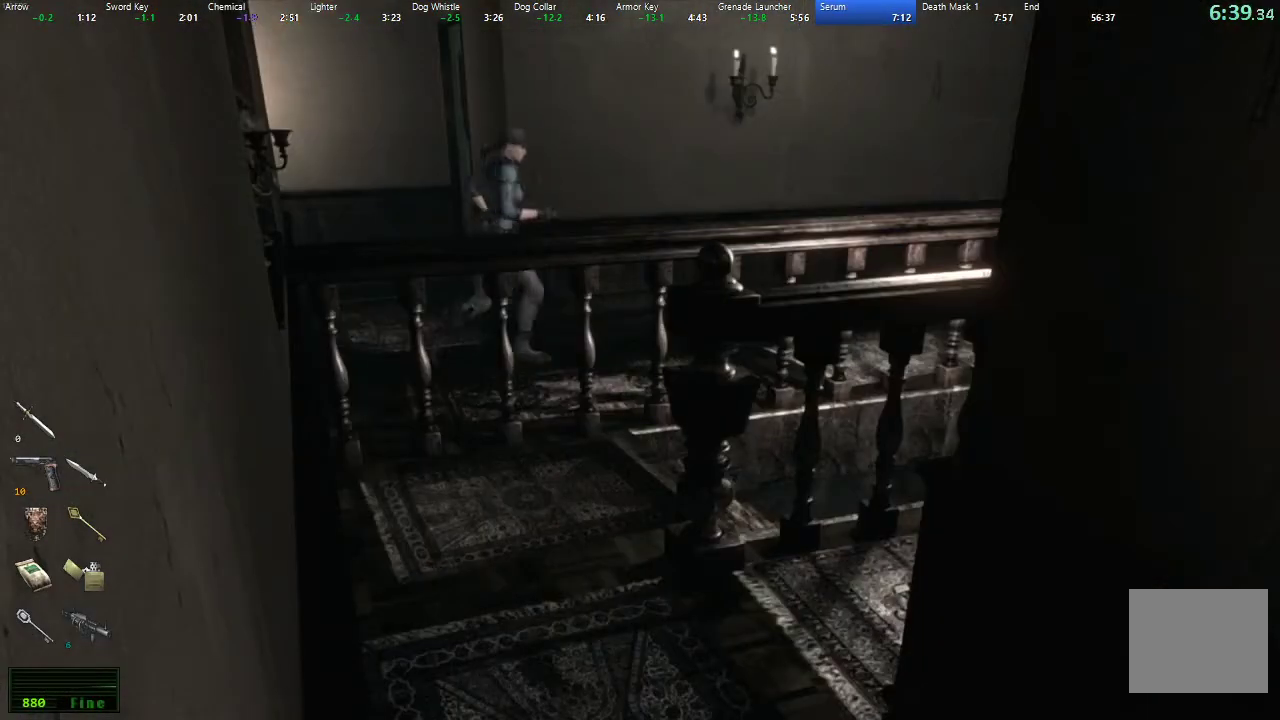
{"buttons": ["X", "DPAD_UP"], "left_stick": "center", "right_stick": "center", "events": [[117, "DPAD_LEFT", "up"], [167, "L2", "up"]]}
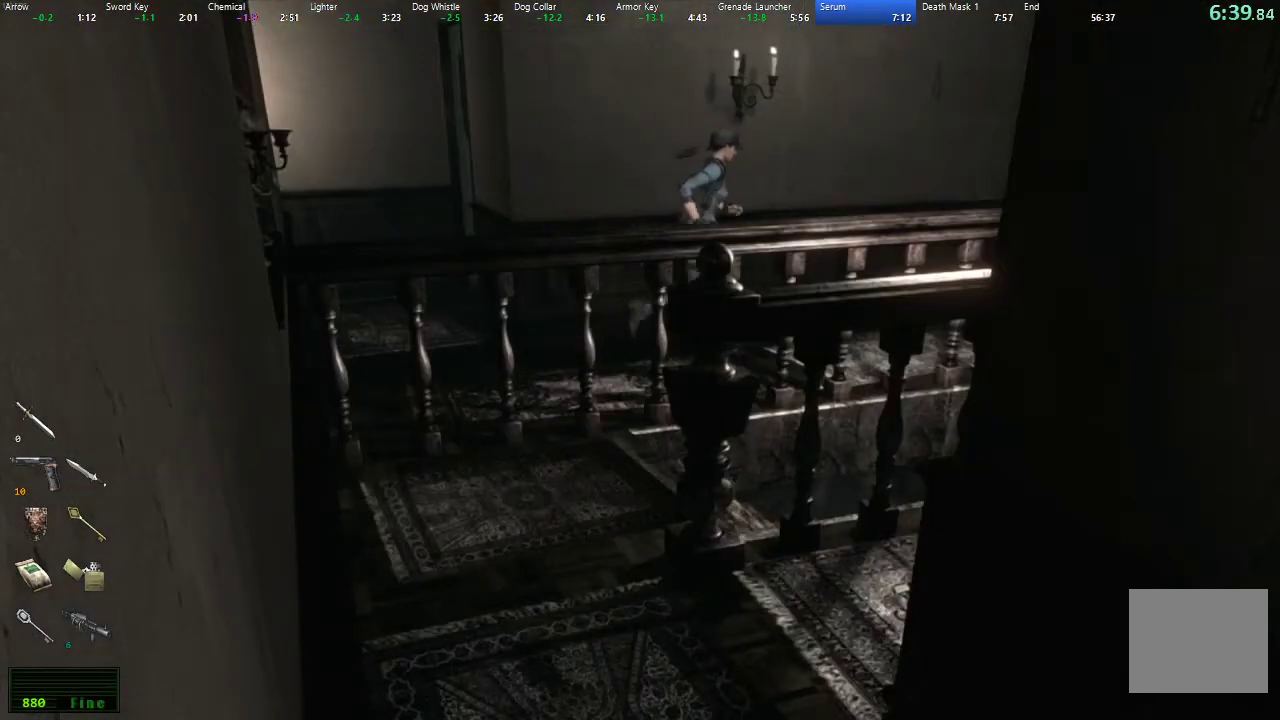
{"buttons": ["X", "DPAD_UP"], "left_stick": "center", "right_stick": "center", "events": []}
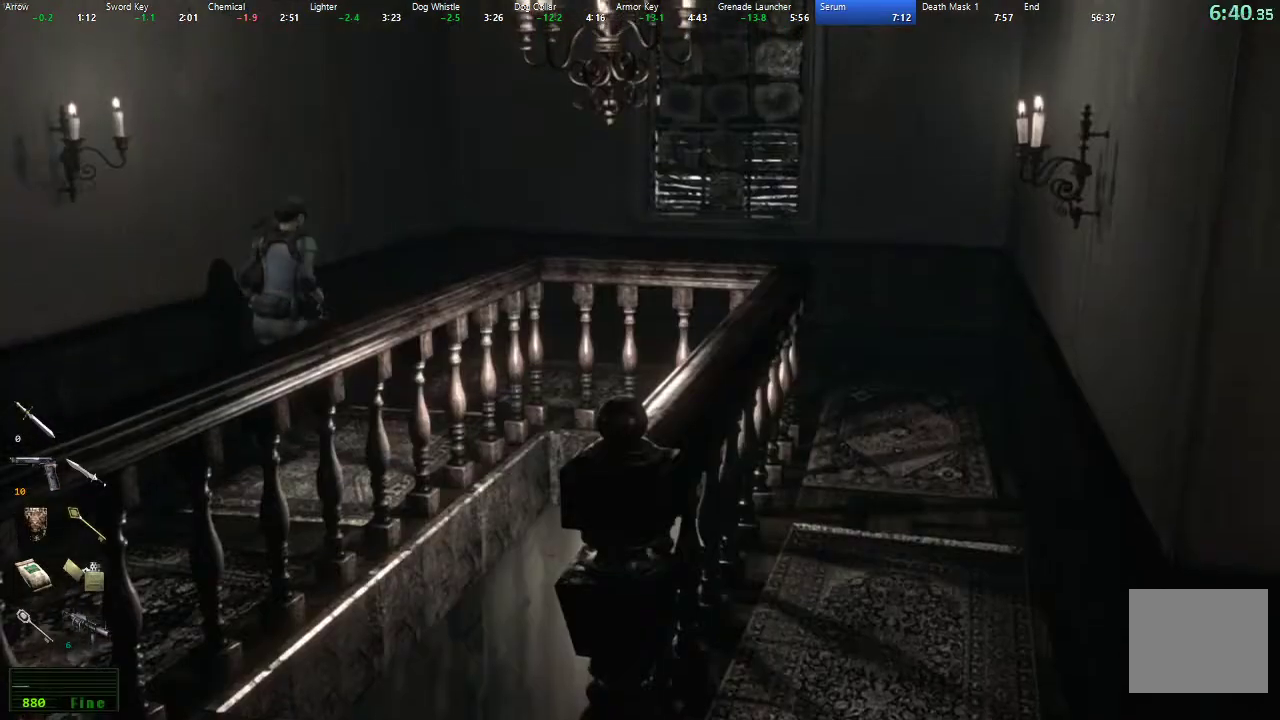
{"buttons": ["X", "DPAD_UP", "DPAD_RIGHT"], "left_stick": "center", "right_stick": "center", "events": [[33, "DPAD_RIGHT", "down"], [183, "DPAD_RIGHT", "up"], [450, "DPAD_RIGHT", "down"]]}
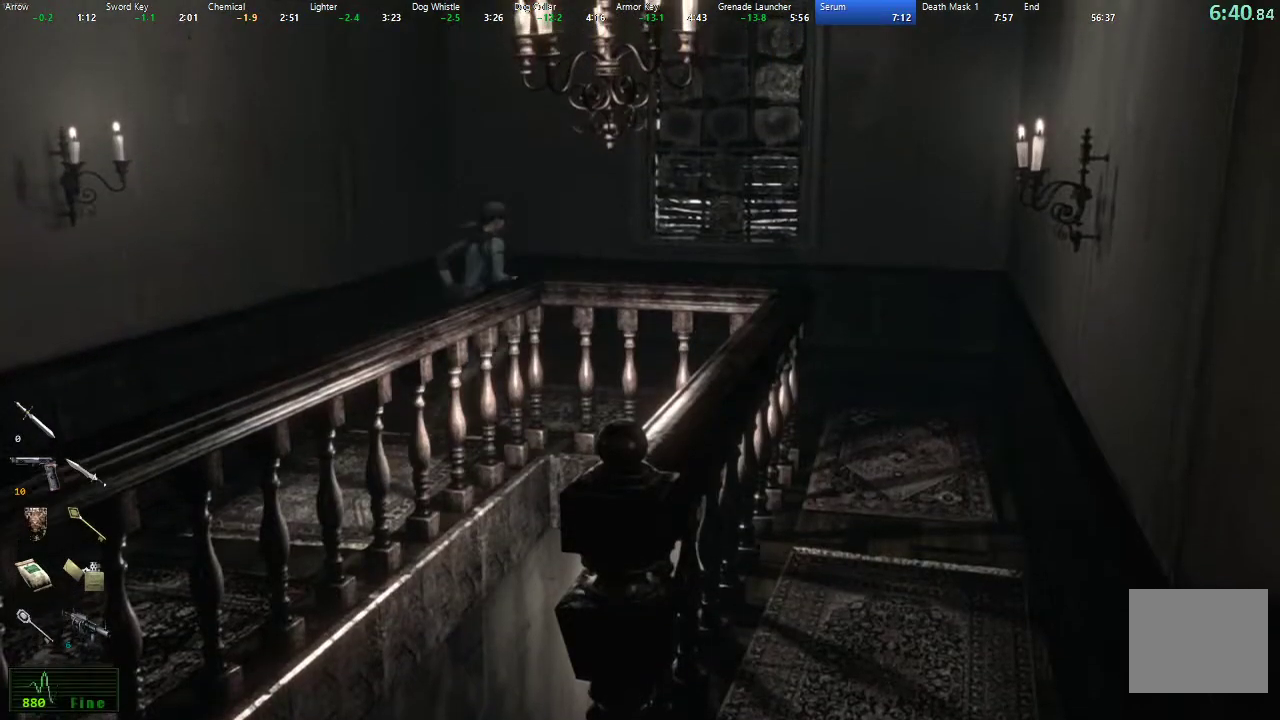
{"buttons": ["X", "DPAD_UP"], "left_stick": "center", "right_stick": "center", "events": [[333, "DPAD_RIGHT", "up"], [350, "L2", "down"], [400, "L2", "up"]]}
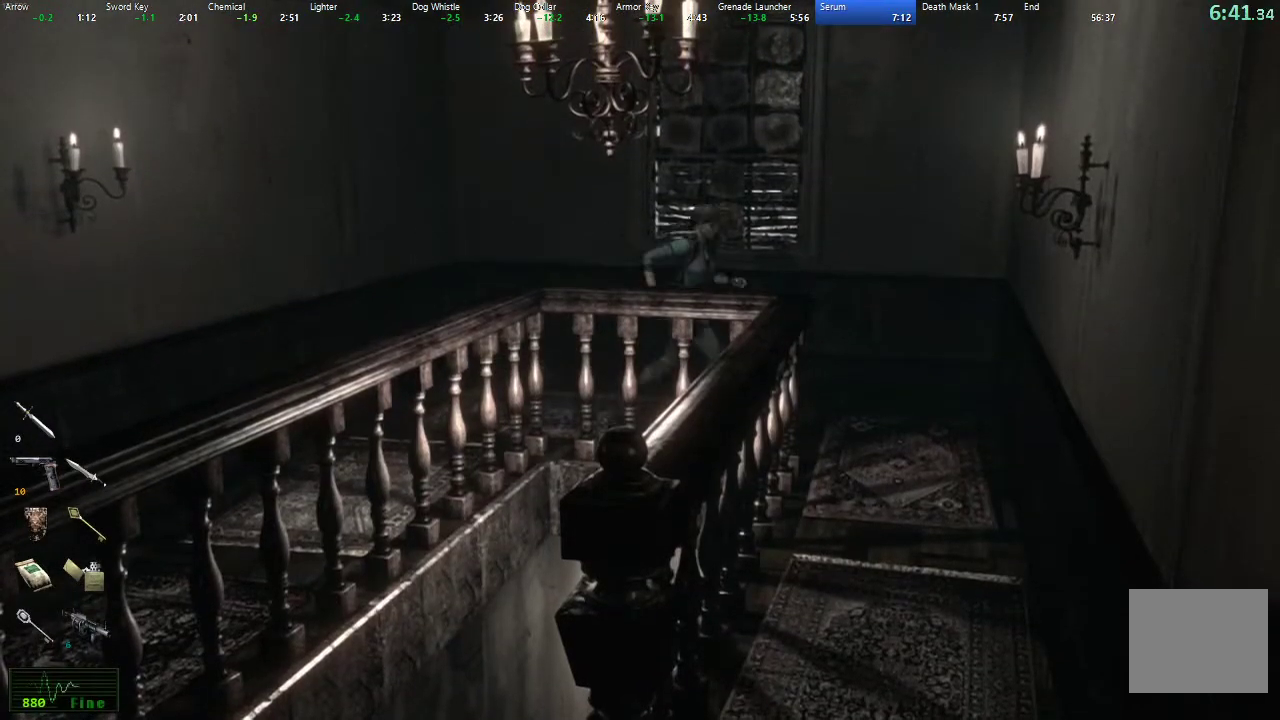
{"buttons": ["X", "DPAD_UP", "DPAD_RIGHT"], "left_stick": "center", "right_stick": "center", "events": [[183, "DPAD_RIGHT", "down"]]}
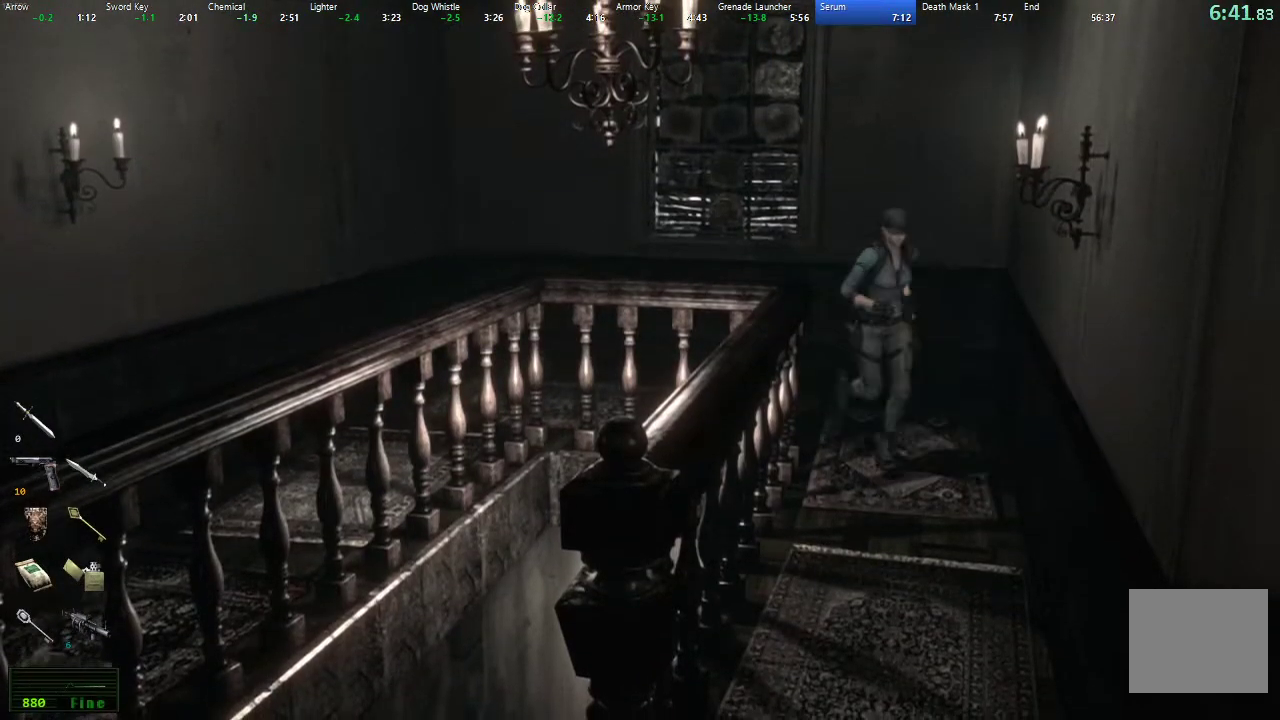
{"buttons": ["X", "DPAD_UP", "DPAD_RIGHT"], "left_stick": "center", "right_stick": "center", "events": [[100, "DPAD_RIGHT", "up"], [450, "DPAD_RIGHT", "down"]]}
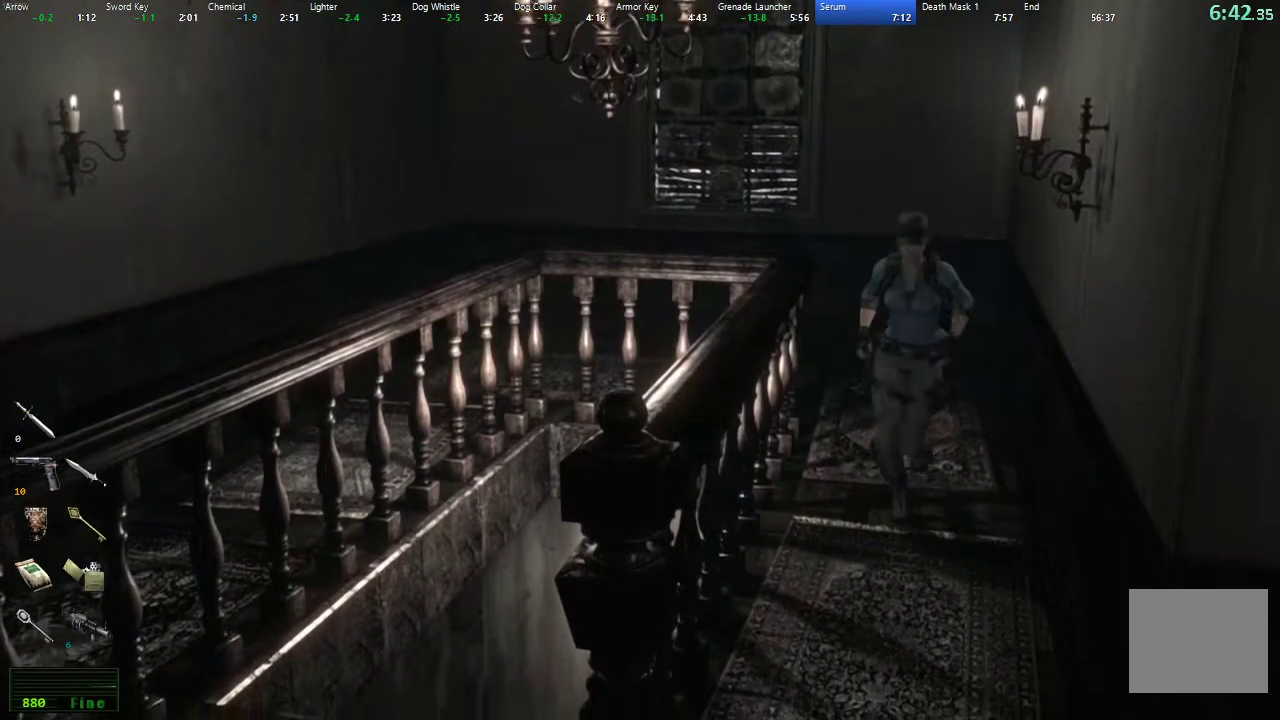
{"buttons": ["X", "DPAD_UP"], "left_stick": "center", "right_stick": "center", "events": [[17, "DPAD_RIGHT", "up"], [50, "L2", "down"], [117, "L2", "up"]]}
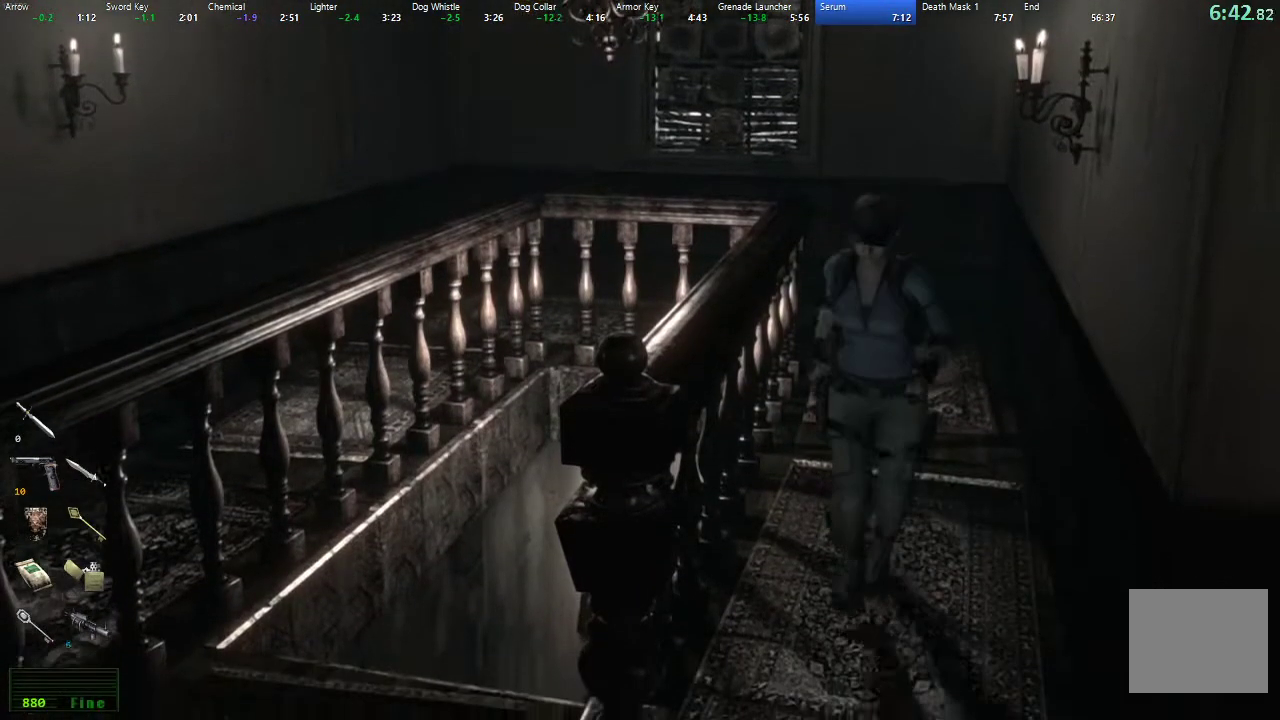
{"buttons": ["X", "DPAD_UP", "DPAD_RIGHT"], "left_stick": "center", "right_stick": "center", "events": [[233, "DPAD_RIGHT", "down"]]}
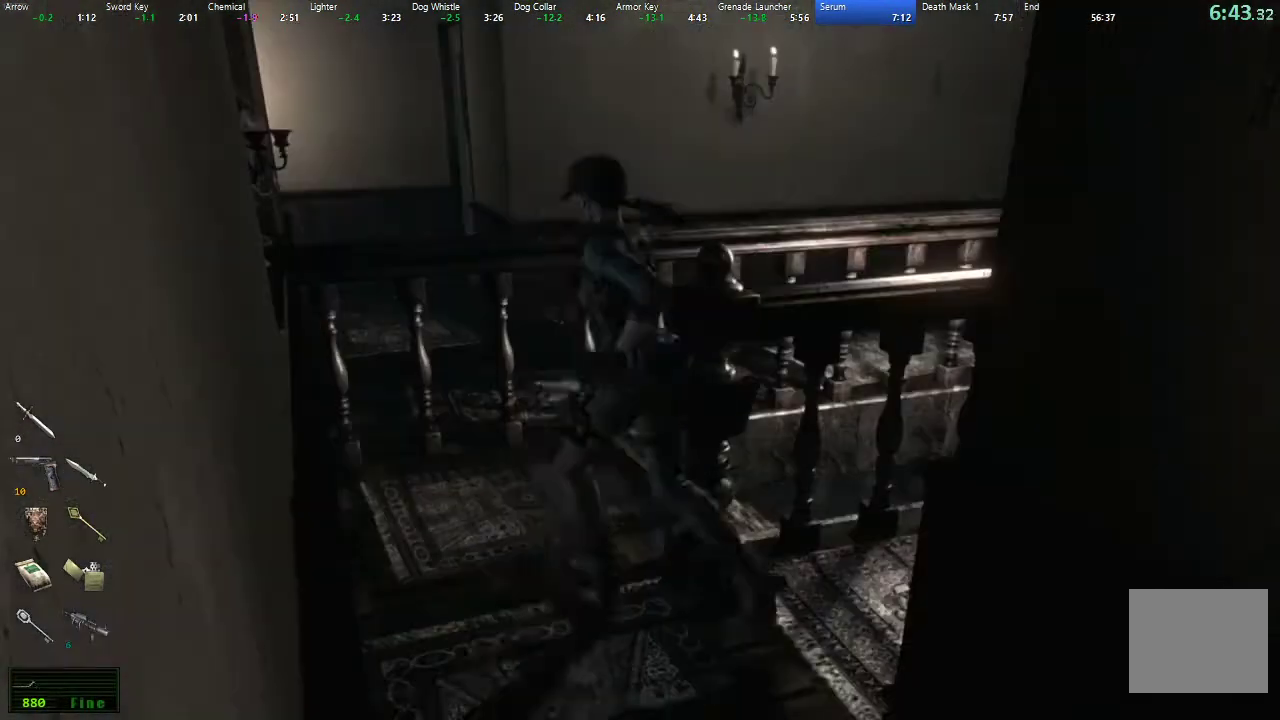
{"buttons": ["X", "L2", "DPAD_UP", "DPAD_RIGHT"], "left_stick": "center", "right_stick": "center", "events": [[167, "L2", "down"]]}
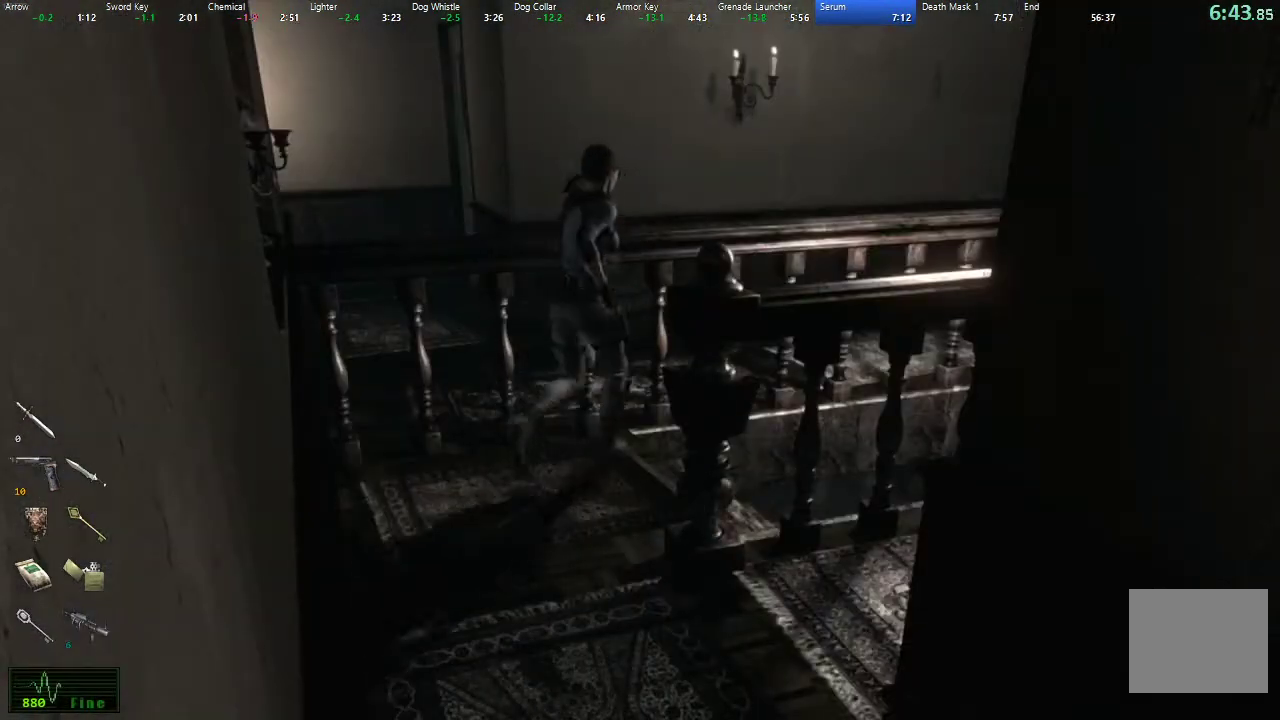
{"buttons": ["DPAD_UP"], "left_stick": "center", "right_stick": "down", "events": [[267, "DPAD_RIGHT", "up"], [283, "right_stick", "down-left"], [300, "X", "up"], [317, "L2", "up"], [500, "right_stick", "down"]]}